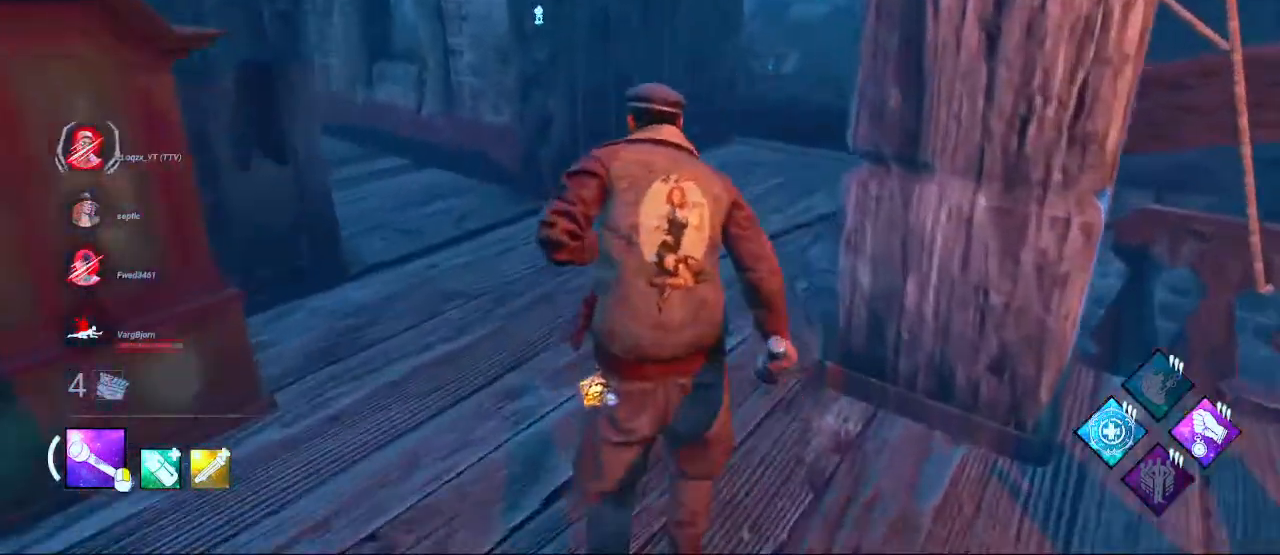
Gameplay with keyboard and mouse; each line is a JSON object with the keys and mouse buttons held at the frame after it. "events" lists presses ("down") and releases ("up") of "1", "2", "3", "4", "5", "a", "alt", "c", "caps_lock", "ctrl", "d", "e", "f", "g", "q", "r", "s", "shift", "space", "t", "tab", "v", "w", "x", "z", "mouse_left", "mouse_wheel" and "mouse_right" between this image and that frame as [ms after this image, input, new state], when the widget could be followed in between. "mouse_left", "mouse_wheel", "mouse_right" = the "left", "wheel", "right" buttons of the "mouse" list. No other keys are recorded. "wheel" means that the mouse wheel is clicked or scrolled. Not read: mouse_move.
{"keys": ["d", "shift", "w"], "mouse": [], "events": [[50, "a", "up"], [233, "d", "down"]]}
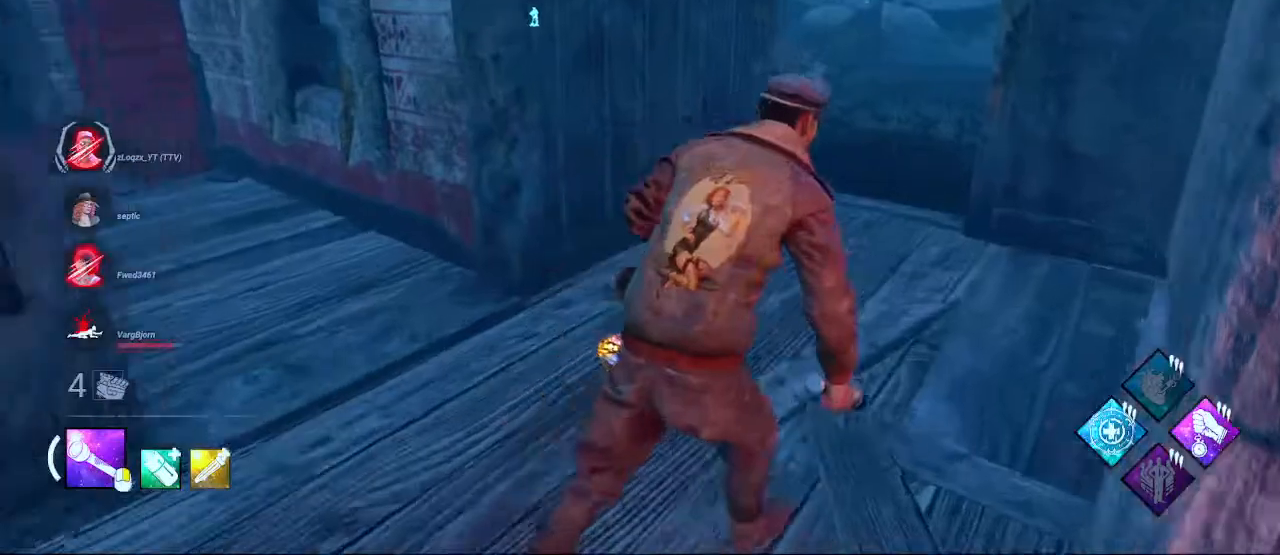
{"keys": ["shift", "w"], "mouse": [], "events": [[17, "d", "up"], [150, "d", "down"], [300, "d", "up"], [383, "d", "down"], [500, "d", "up"]]}
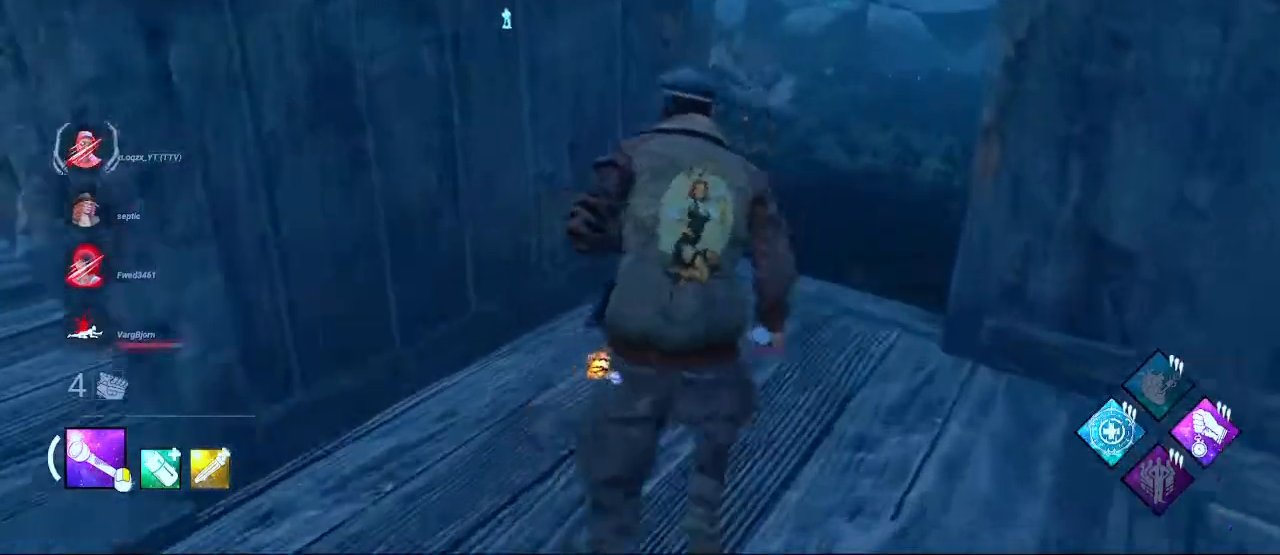
{"keys": ["d", "shift", "w"], "mouse": [], "events": [[133, "d", "down"], [267, "d", "up"], [400, "d", "down"]]}
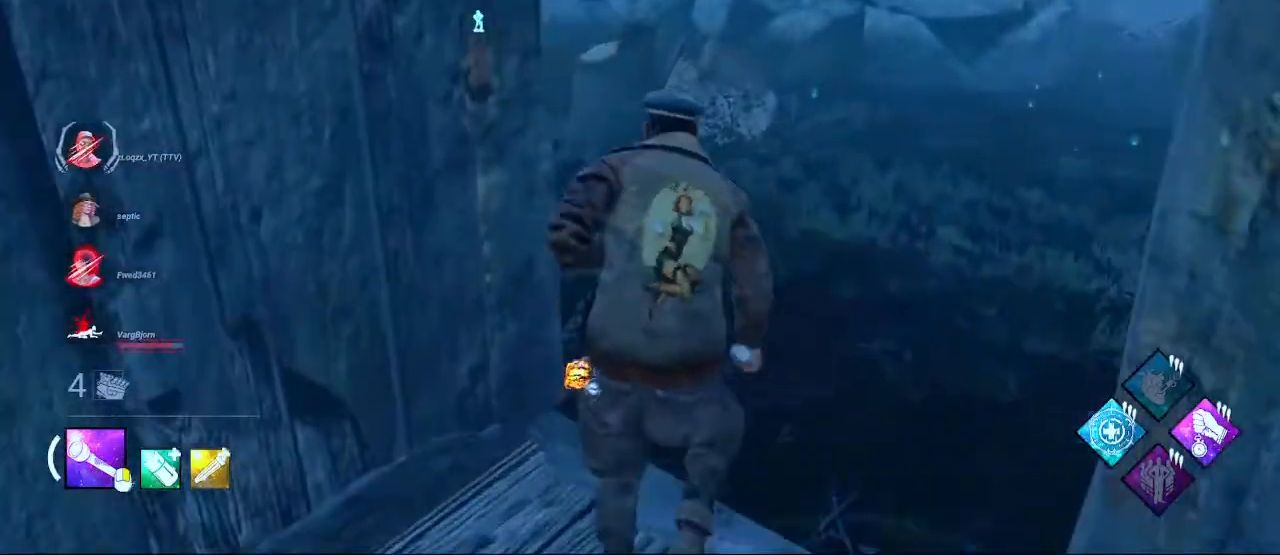
{"keys": ["d", "shift", "w"], "mouse": [], "events": [[17, "d", "up"], [150, "d", "down"], [367, "d", "up"], [467, "d", "down"]]}
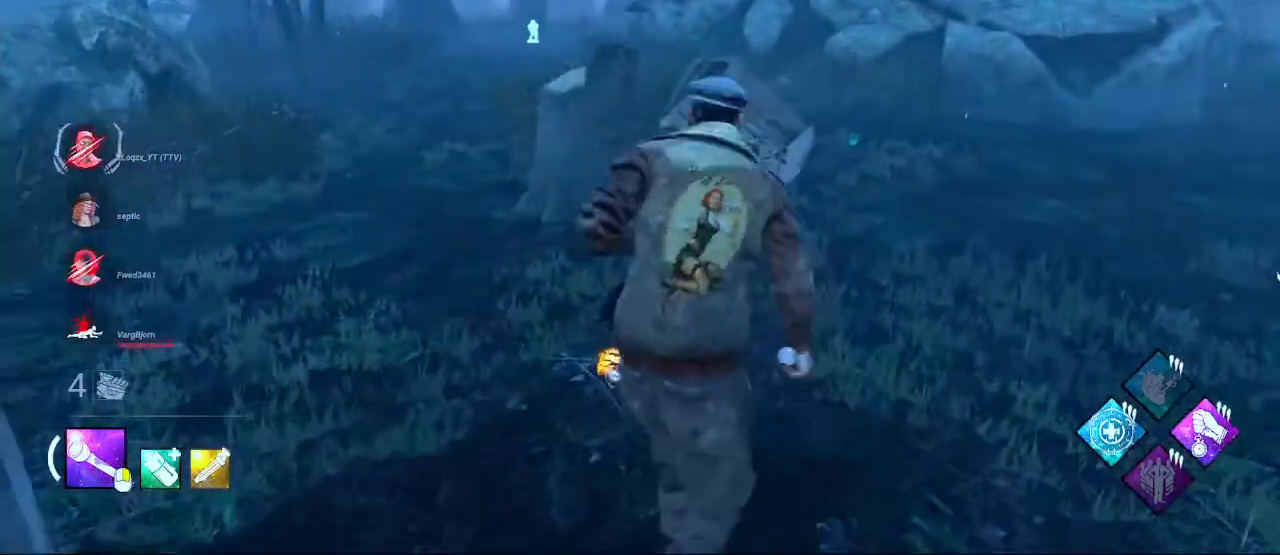
{"keys": ["d", "shift", "w"], "mouse": [], "events": []}
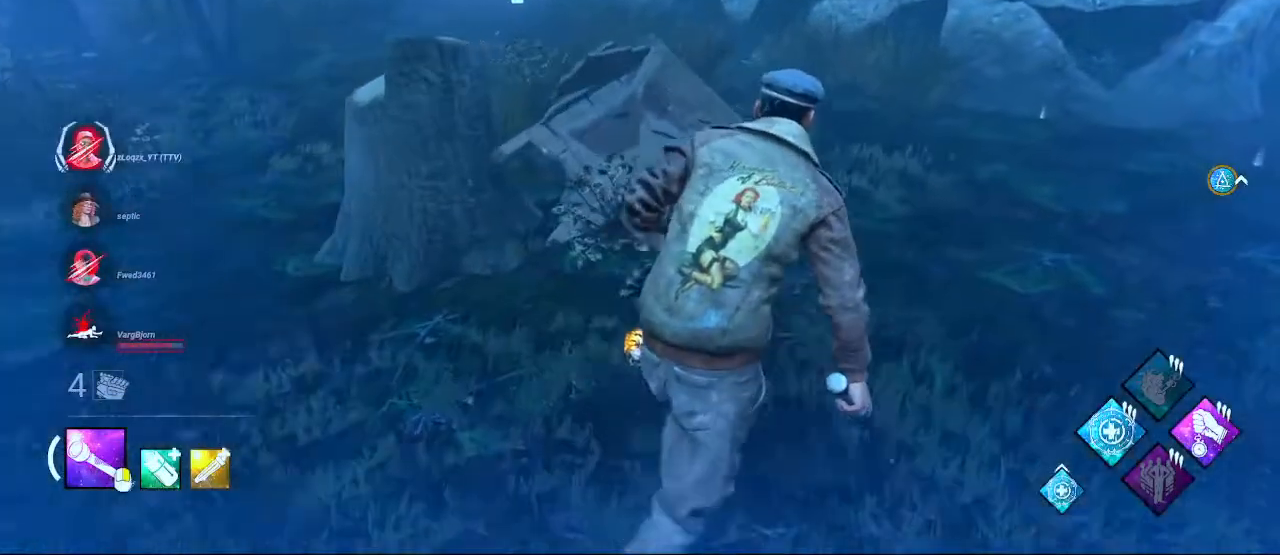
{"keys": ["d", "shift", "w"], "mouse": [], "events": []}
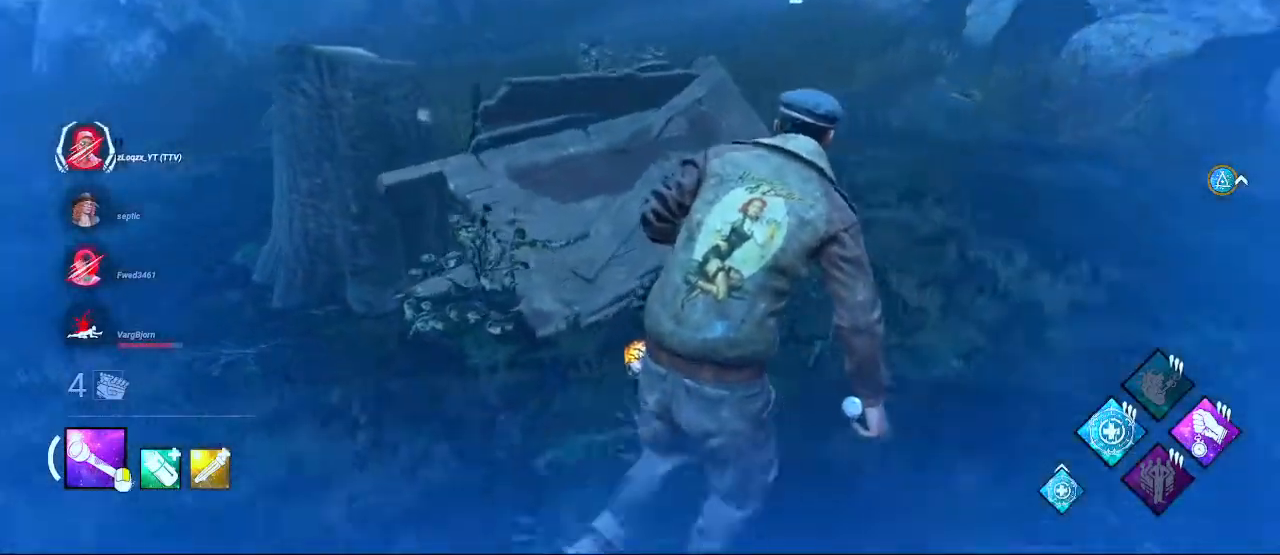
{"keys": ["d", "shift"], "mouse": [], "events": [[367, "w", "up"]]}
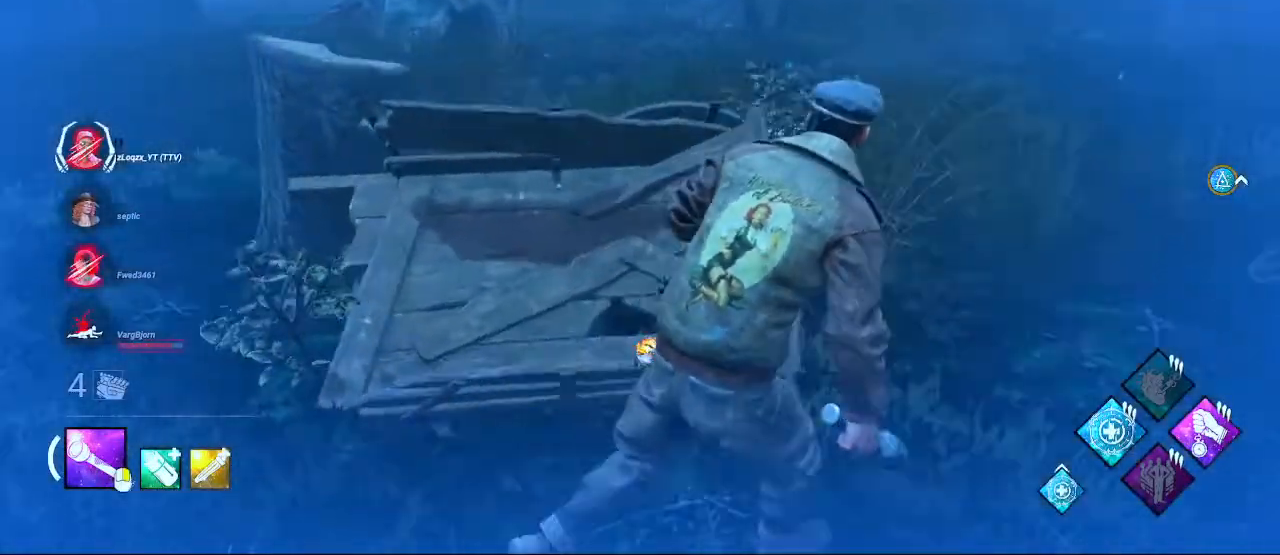
{"keys": ["d", "shift", "w"], "mouse": [], "events": [[117, "w", "down"]]}
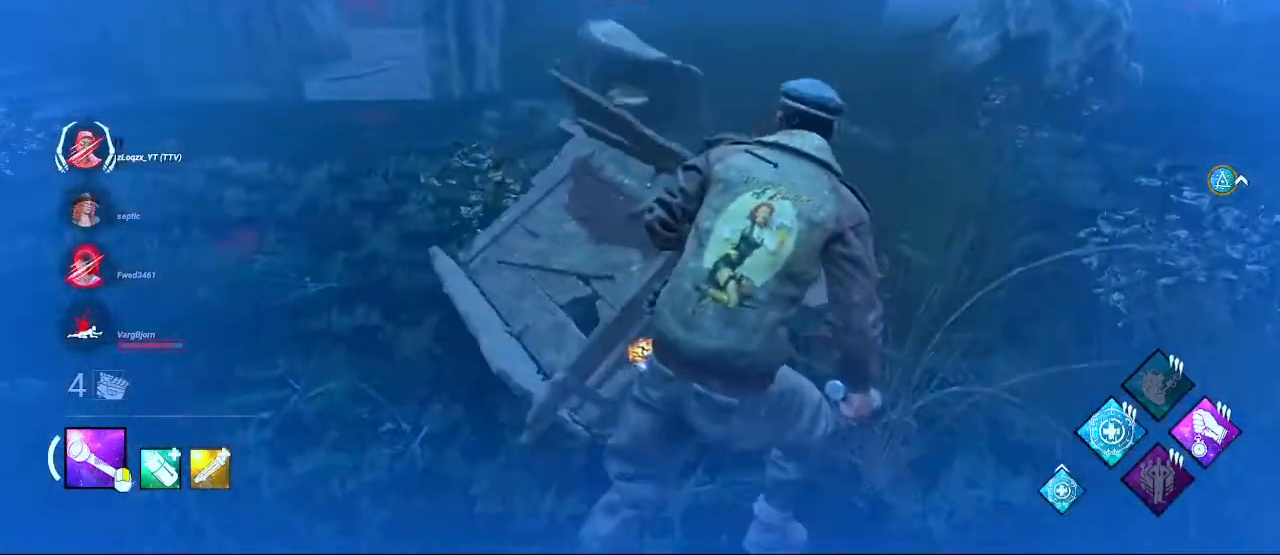
{"keys": [], "mouse": [], "events": [[133, "d", "up"], [133, "shift", "up"], [133, "w", "up"]]}
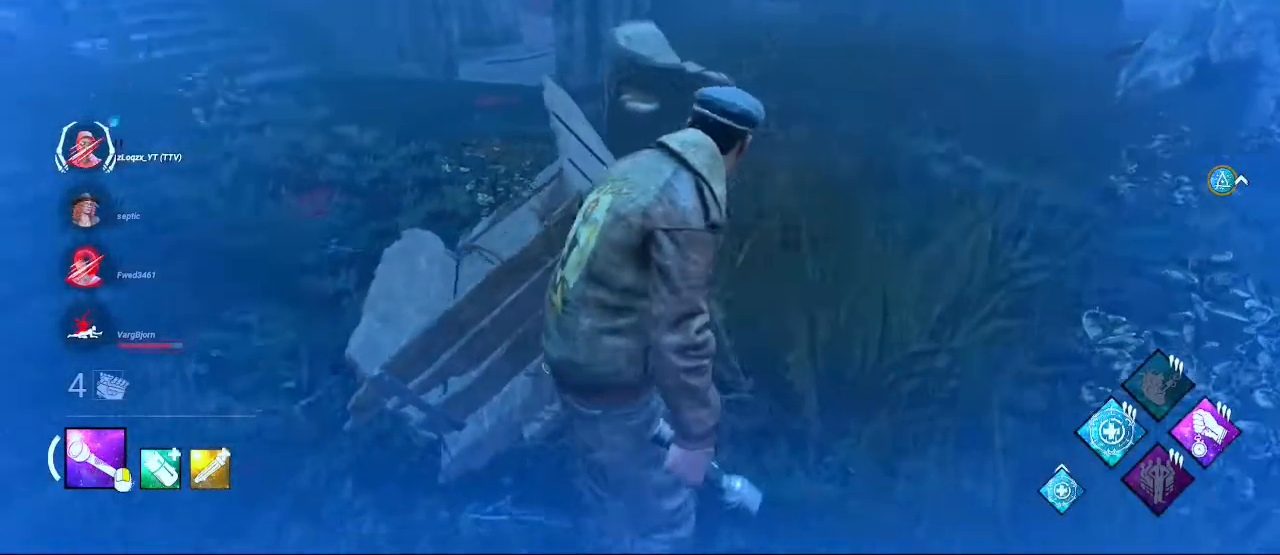
{"keys": [], "mouse": ["left"], "events": [[183, "mouse_left", "down"]]}
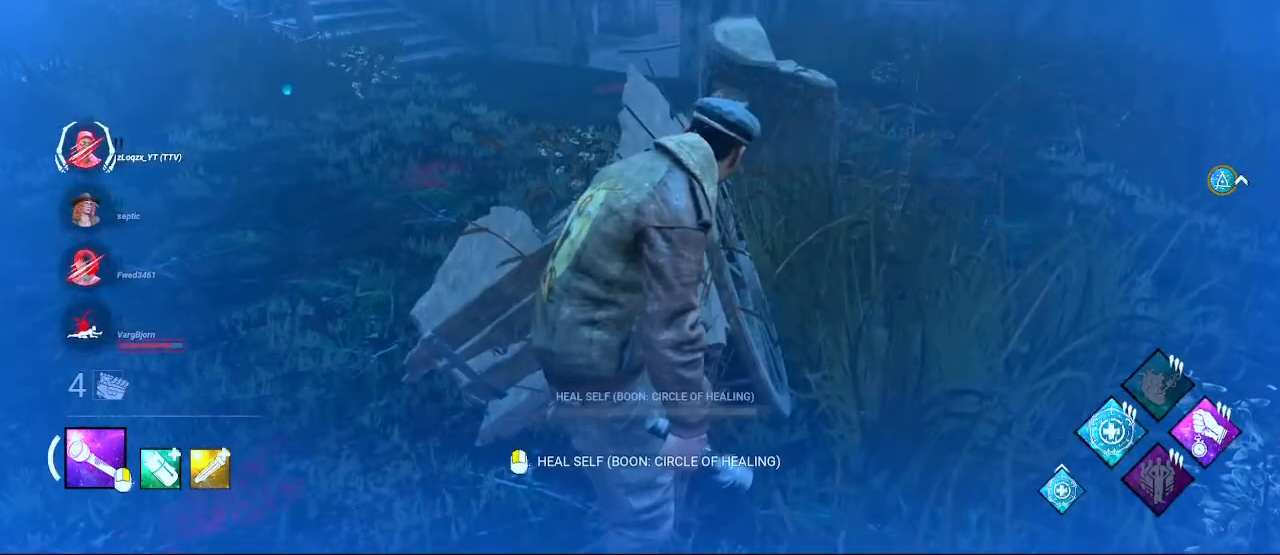
{"keys": [], "mouse": ["left"], "events": [[250, "mouse_left", "up"], [300, "mouse_left", "down"]]}
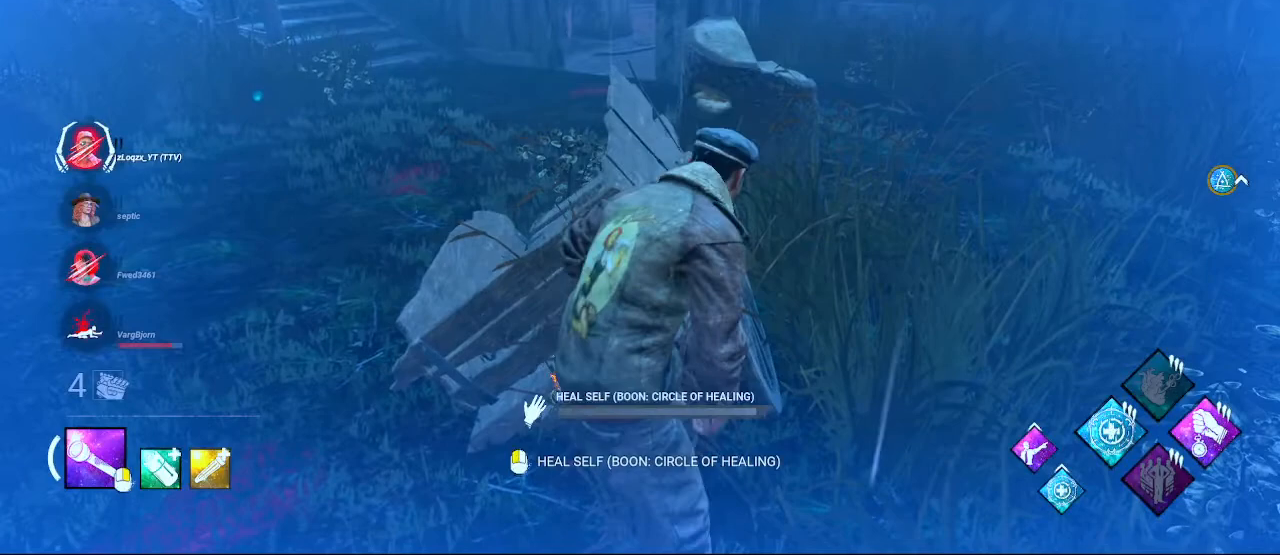
{"keys": [], "mouse": ["left"], "events": []}
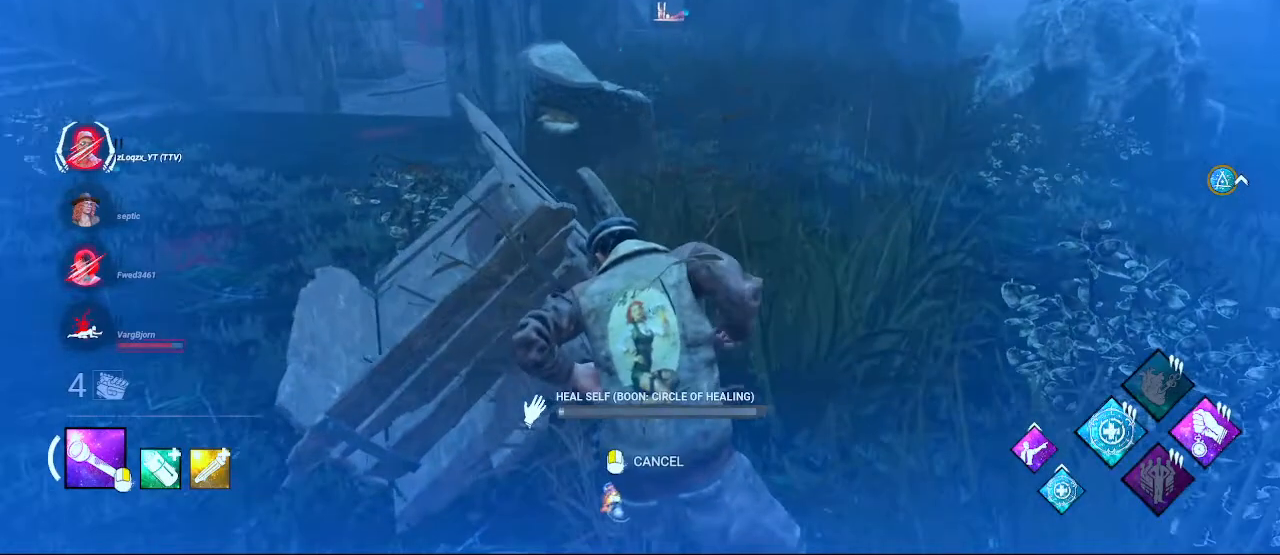
{"keys": [], "mouse": ["left"], "events": []}
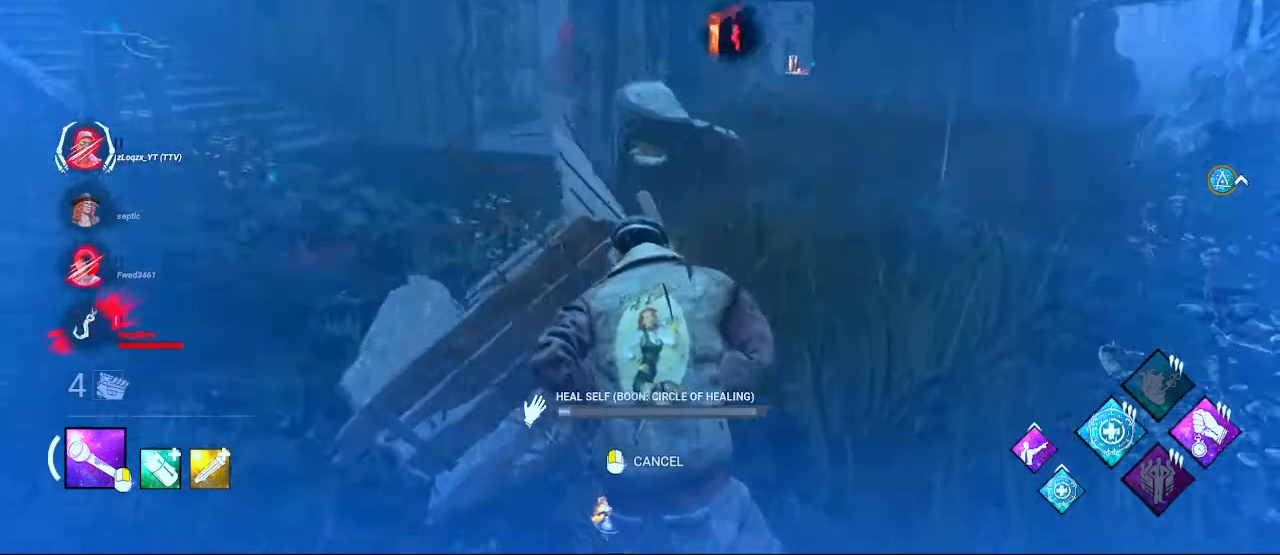
{"keys": [], "mouse": ["left"], "events": []}
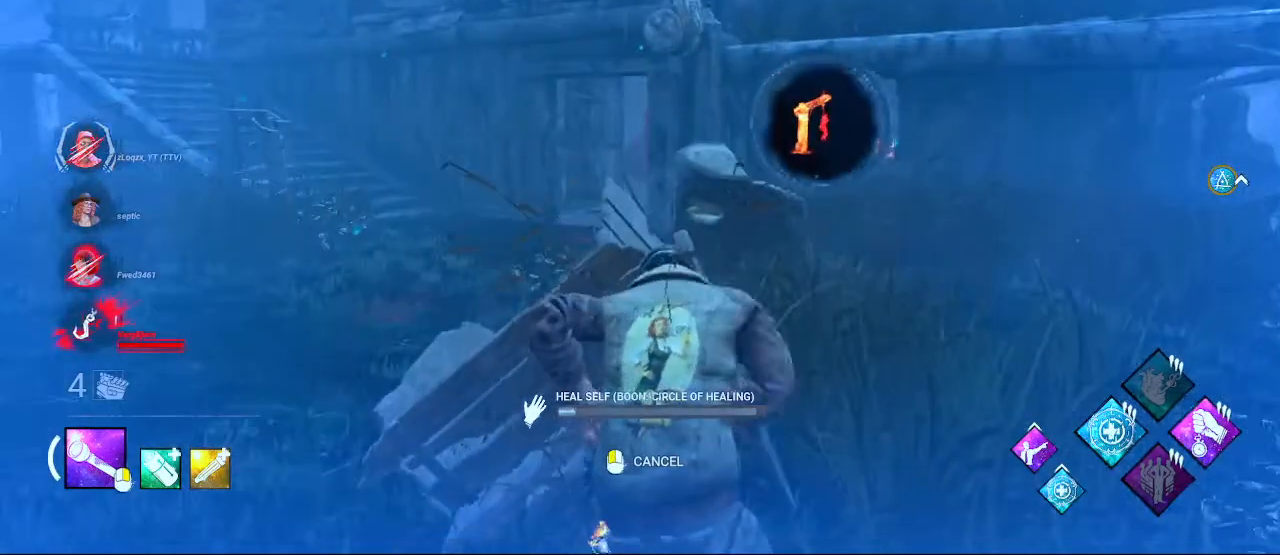
{"keys": [], "mouse": ["left"], "events": []}
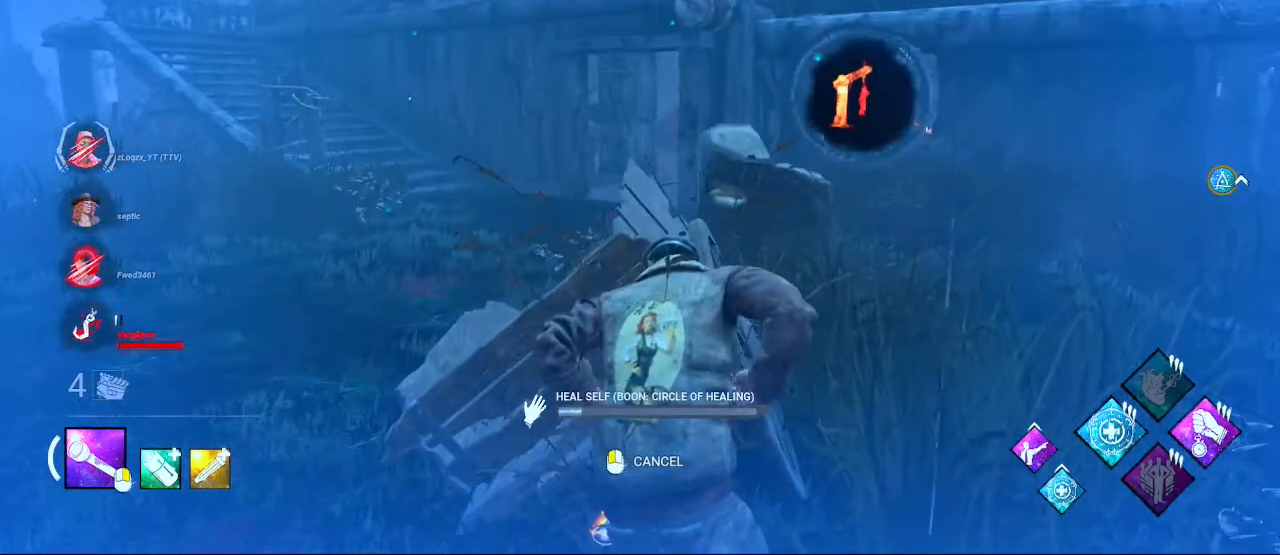
{"keys": [], "mouse": ["left"], "events": []}
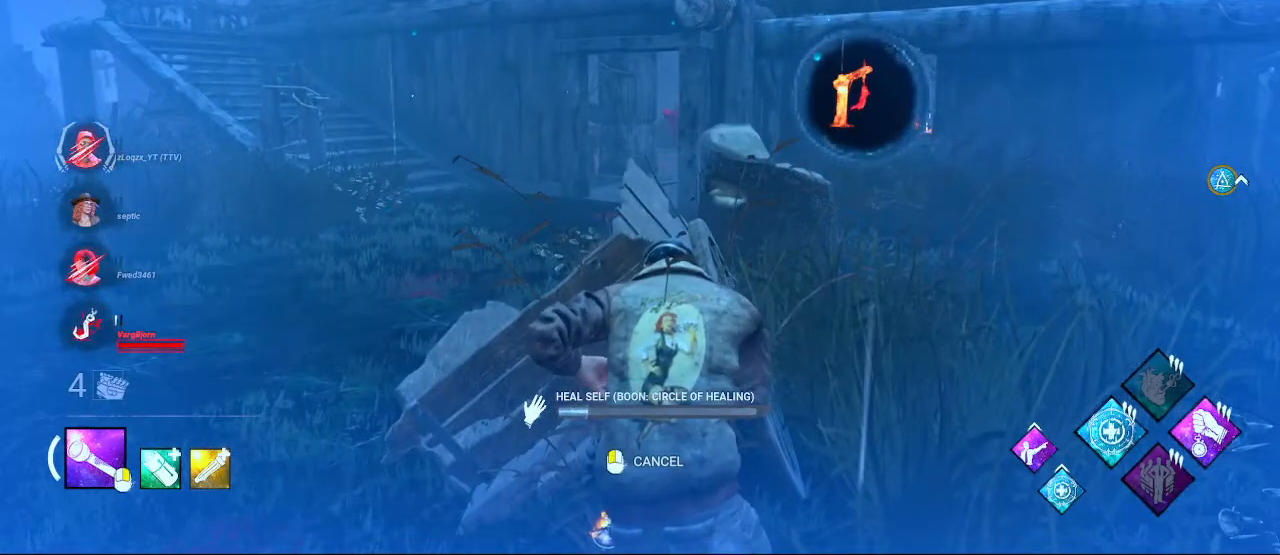
{"keys": [], "mouse": ["left"], "events": []}
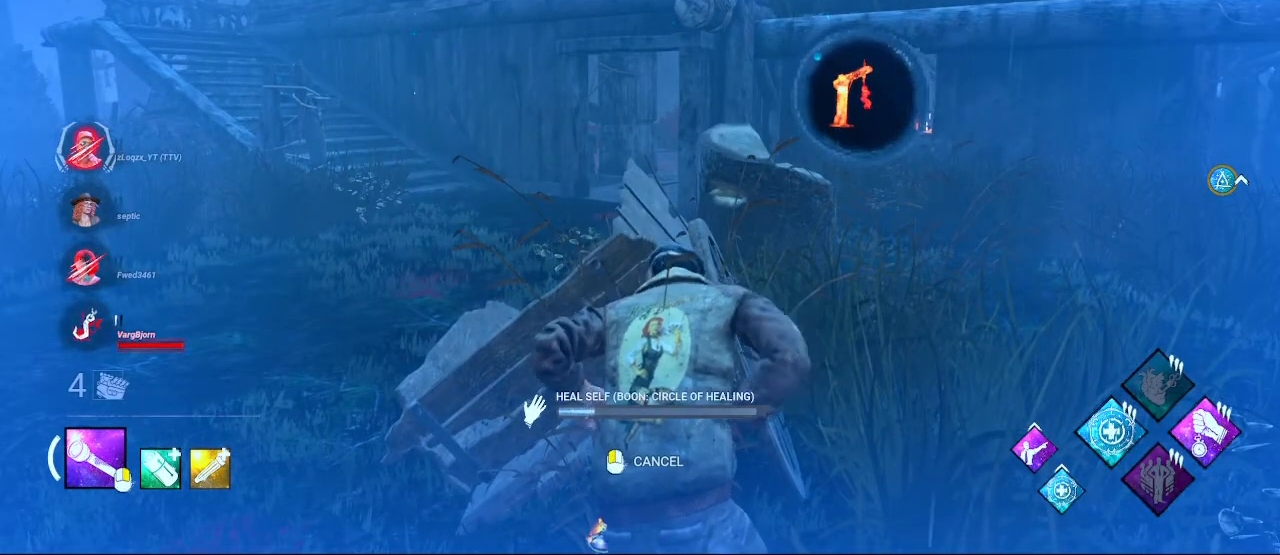
{"keys": [], "mouse": ["left"], "events": []}
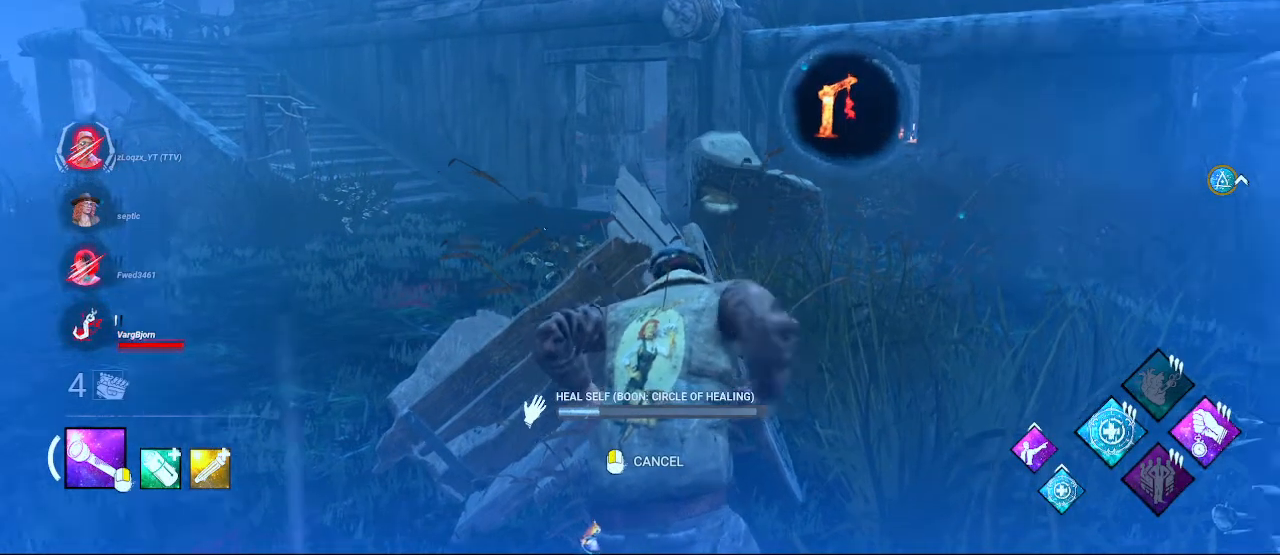
{"keys": [], "mouse": ["left"], "events": []}
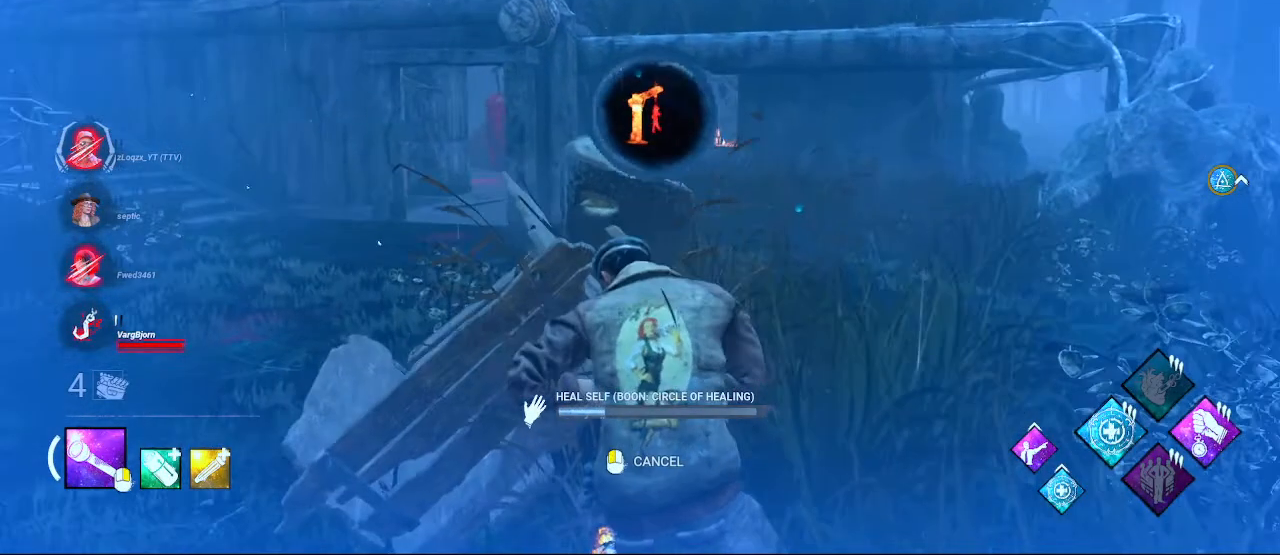
{"keys": [], "mouse": ["left"], "events": []}
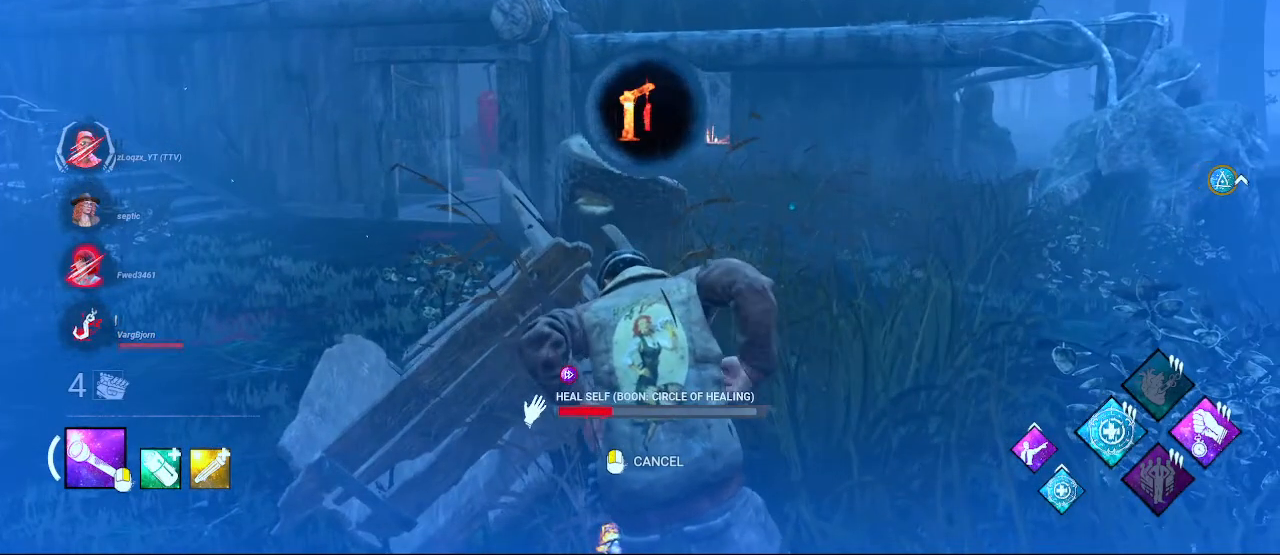
{"keys": [], "mouse": ["left"], "events": []}
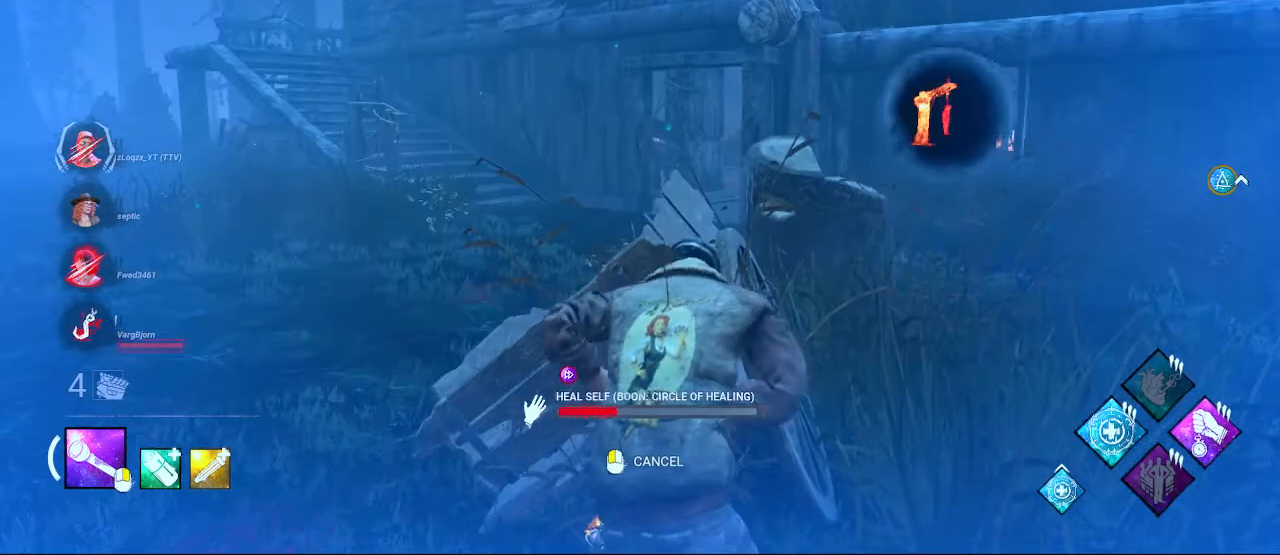
{"keys": [], "mouse": ["left"], "events": []}
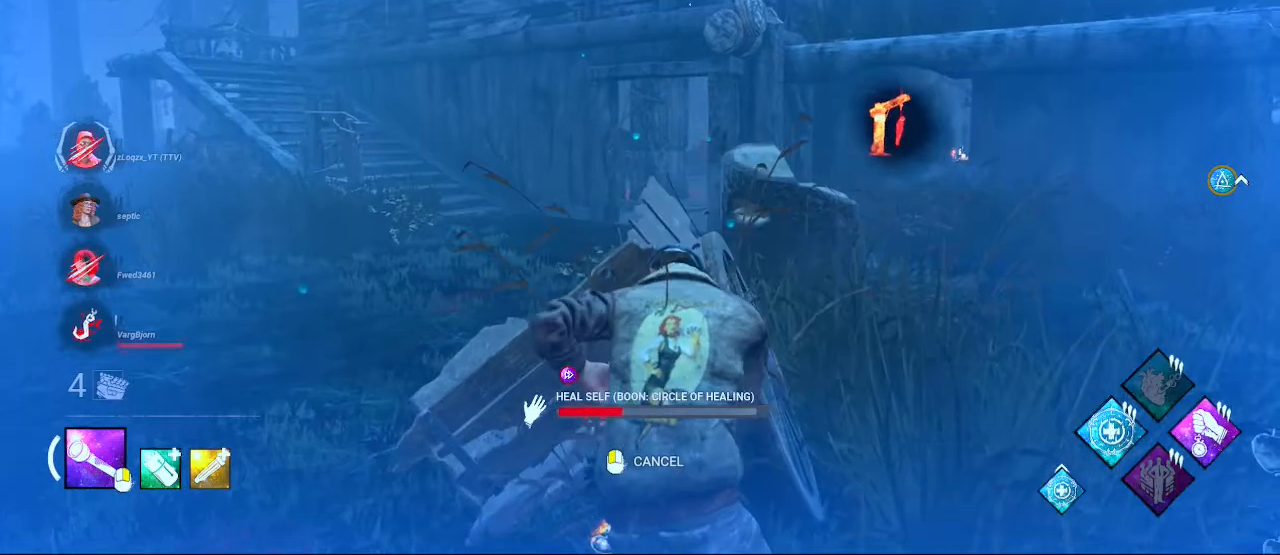
{"keys": [], "mouse": ["left"], "events": []}
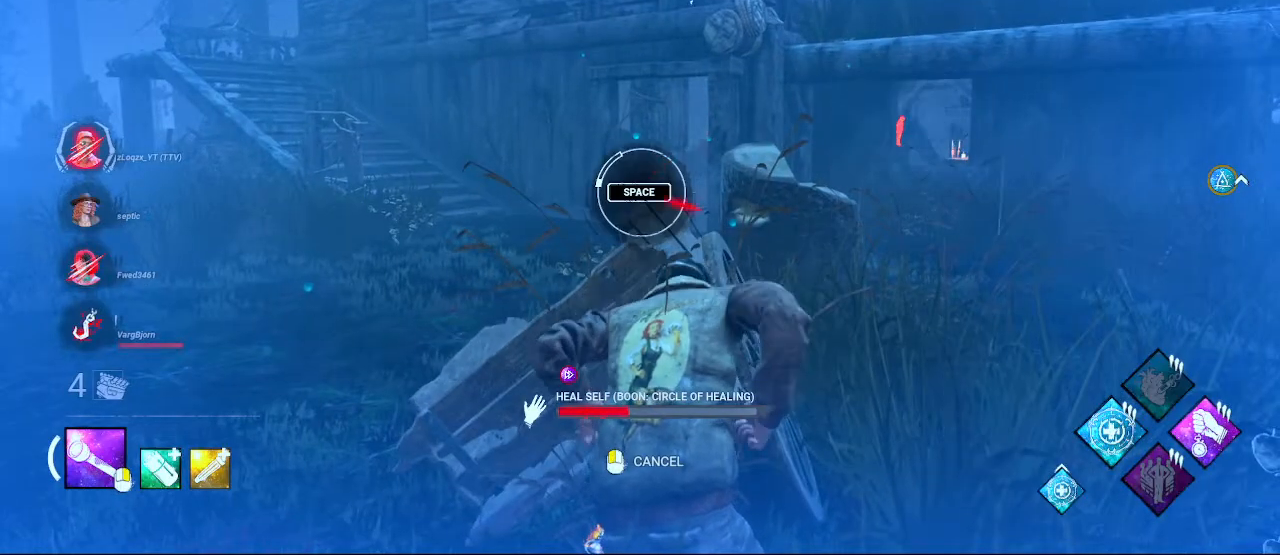
{"keys": [], "mouse": ["left"], "events": []}
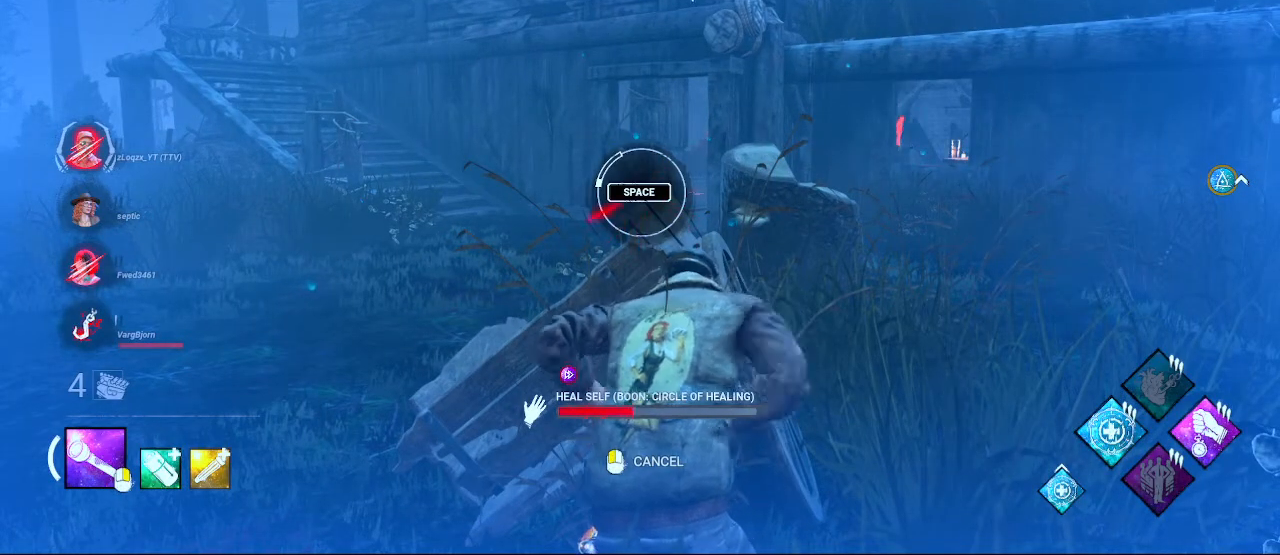
{"keys": [], "mouse": ["left"], "events": [[67, "space", "down"], [283, "space", "up"]]}
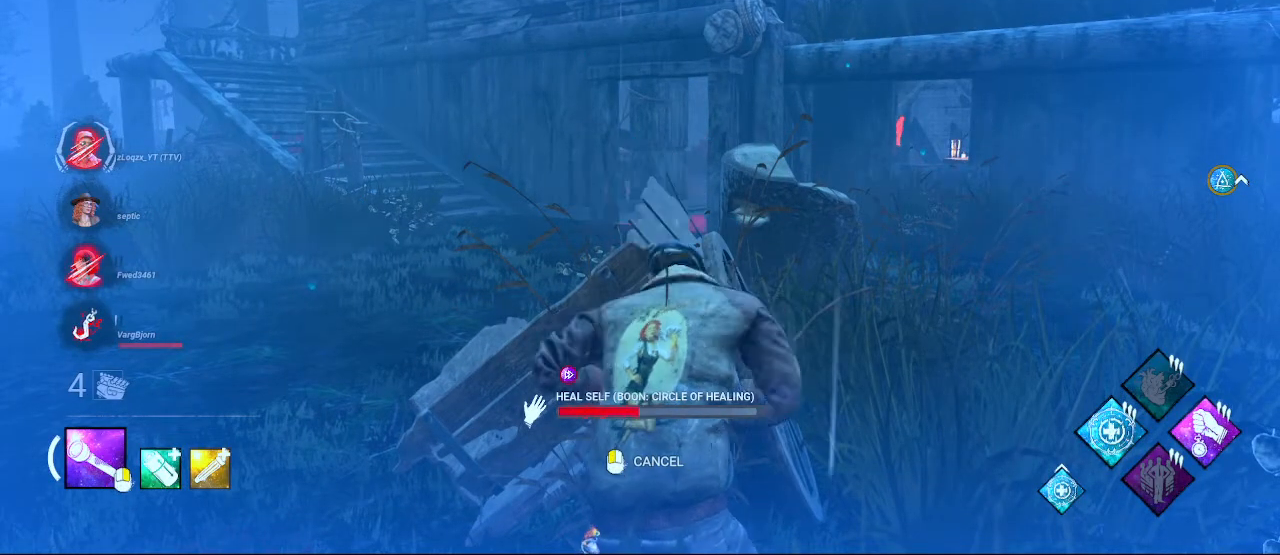
{"keys": [], "mouse": ["left"], "events": []}
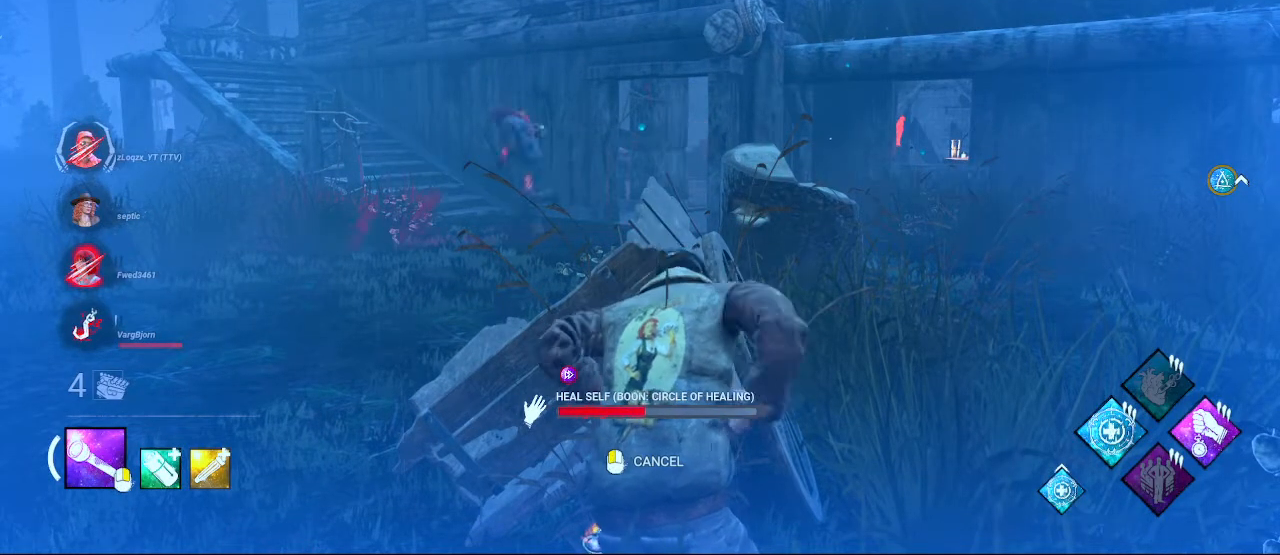
{"keys": ["d", "shift"], "mouse": [], "events": [[117, "d", "down"], [150, "shift", "down"], [183, "mouse_left", "up"]]}
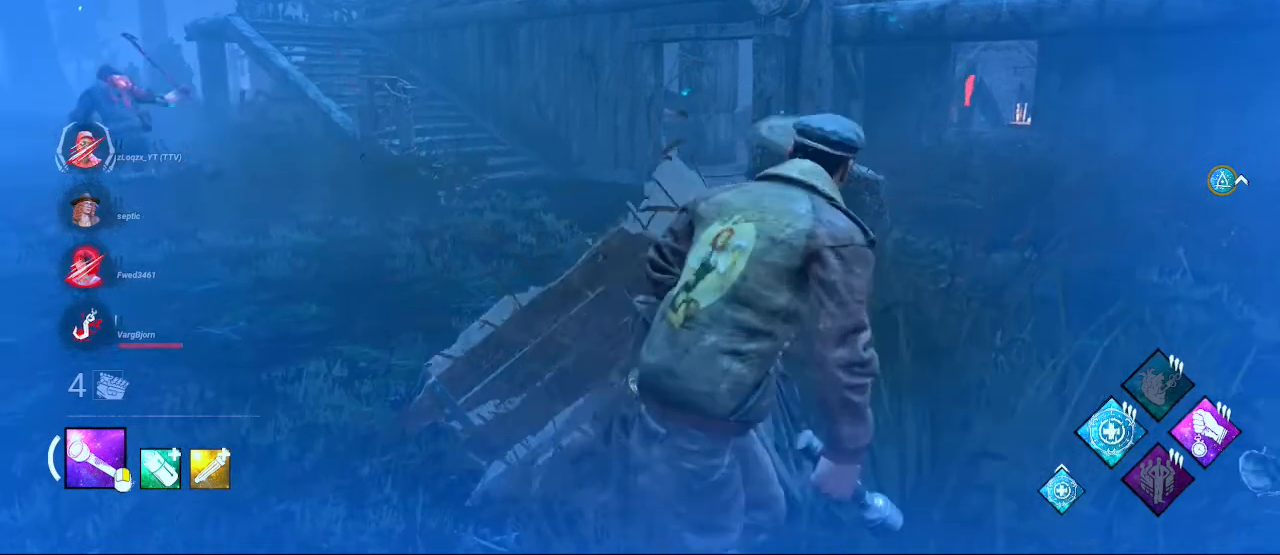
{"keys": ["d", "shift", "w"], "mouse": [], "events": [[250, "w", "down"]]}
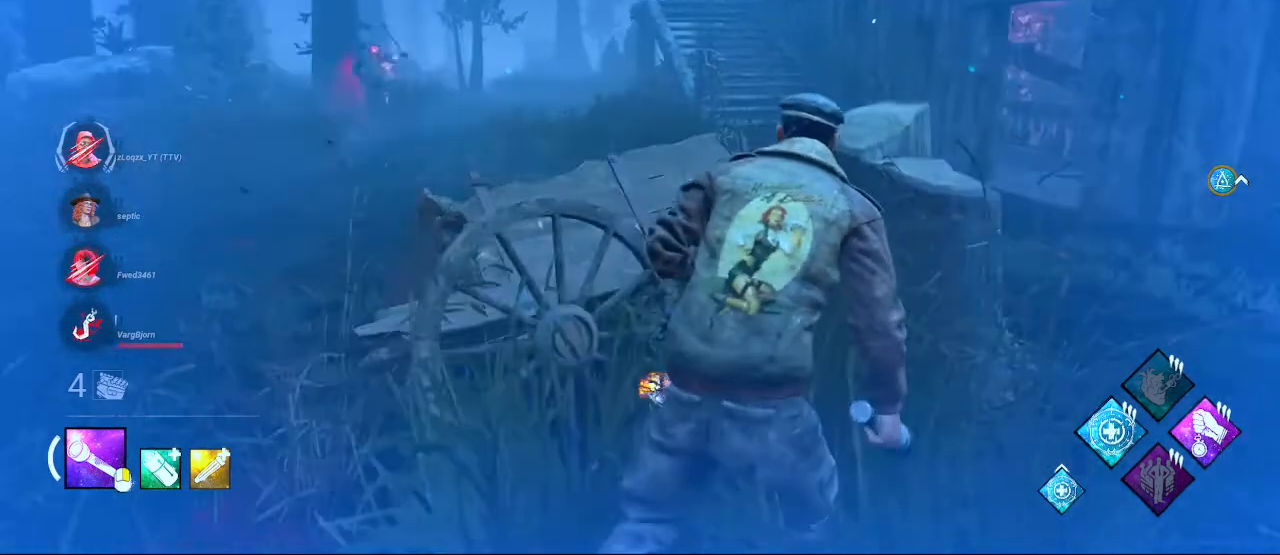
{"keys": ["d", "shift", "w"], "mouse": [], "events": []}